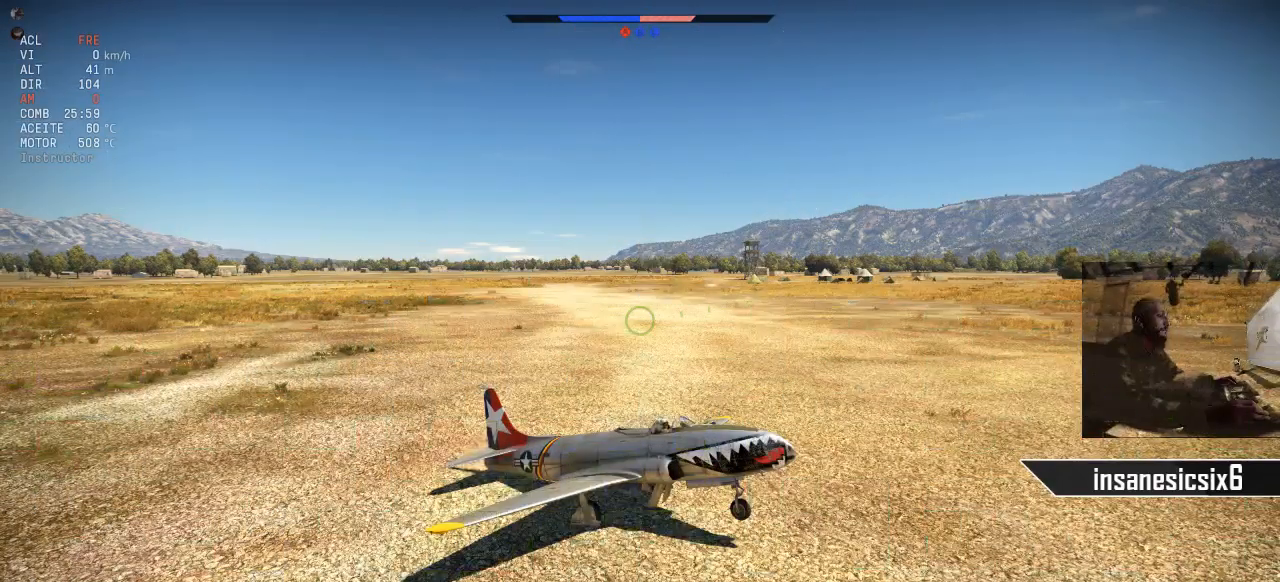
Gameplay with keyboard and mouse; each line is a JSON object with the keys and mouse buttons held at the frame after it. "events" lists presses ("down") and releases ("up") of "1", "2", "3", "4", "5", "a", "alt", "c", "caps_lock", "ctrl", "d", "e", "f", "g", "q", "r", "s", "shift", "space", "t", "tab", "v", "w", "x", "z", "mouse_left", "mouse_wheel" and "mouse_right" between this image and that frame as [ms after this image, input, new state], when the widget could be followed in between. "mouse_left", "mouse_wheel", "mouse_right" = the "left", "wheel", "right" buttons of the "mouse" list. No other keys are recorded. "wheel" means that the mouse wheel is clicked or scrolled. "mouse_move" is the direction in which the mouse moves at that frame (one of eight, or "still"), when it could be read.
{"keys": [], "mouse": [], "mouse_move": "still", "events": []}
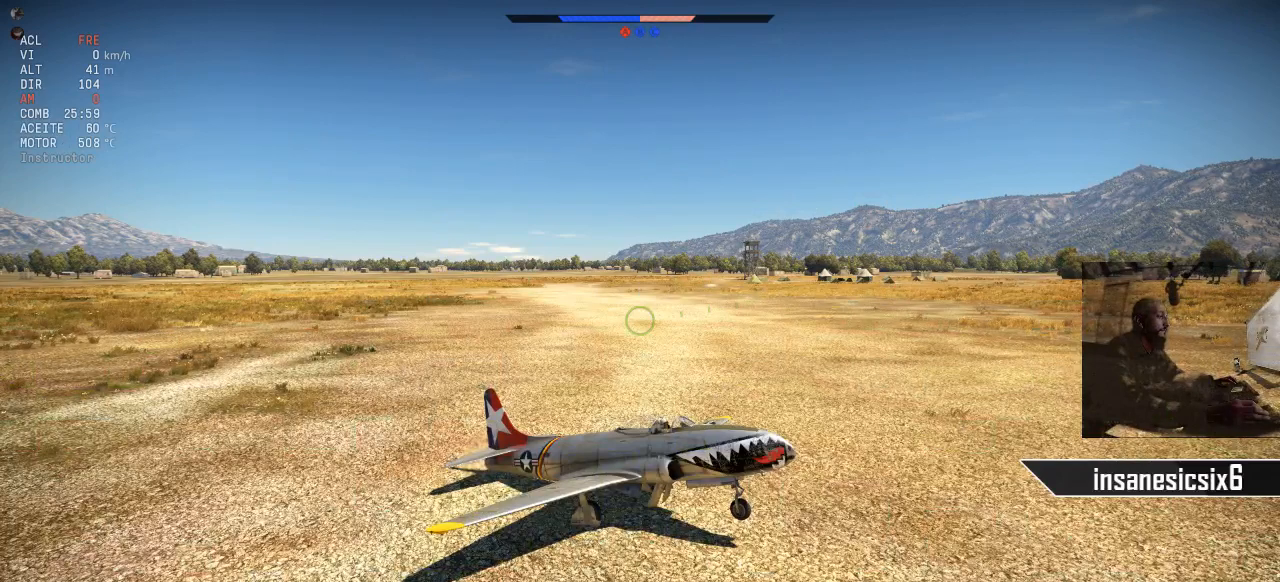
{"keys": [], "mouse": [], "mouse_move": "still", "events": []}
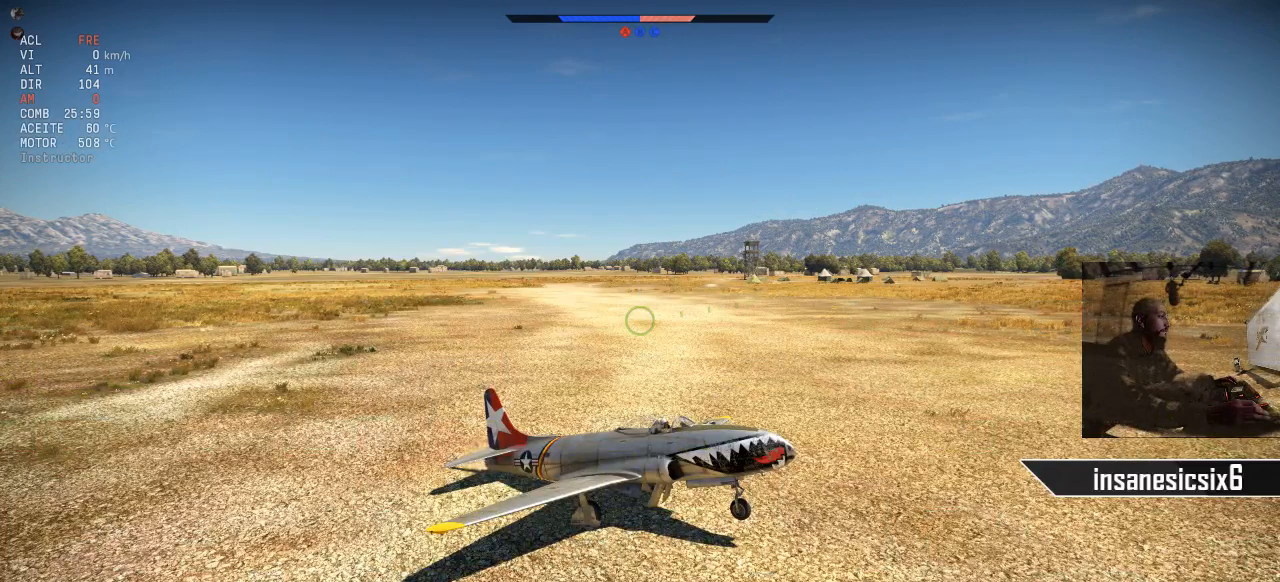
{"keys": [], "mouse": [], "mouse_move": "still", "events": []}
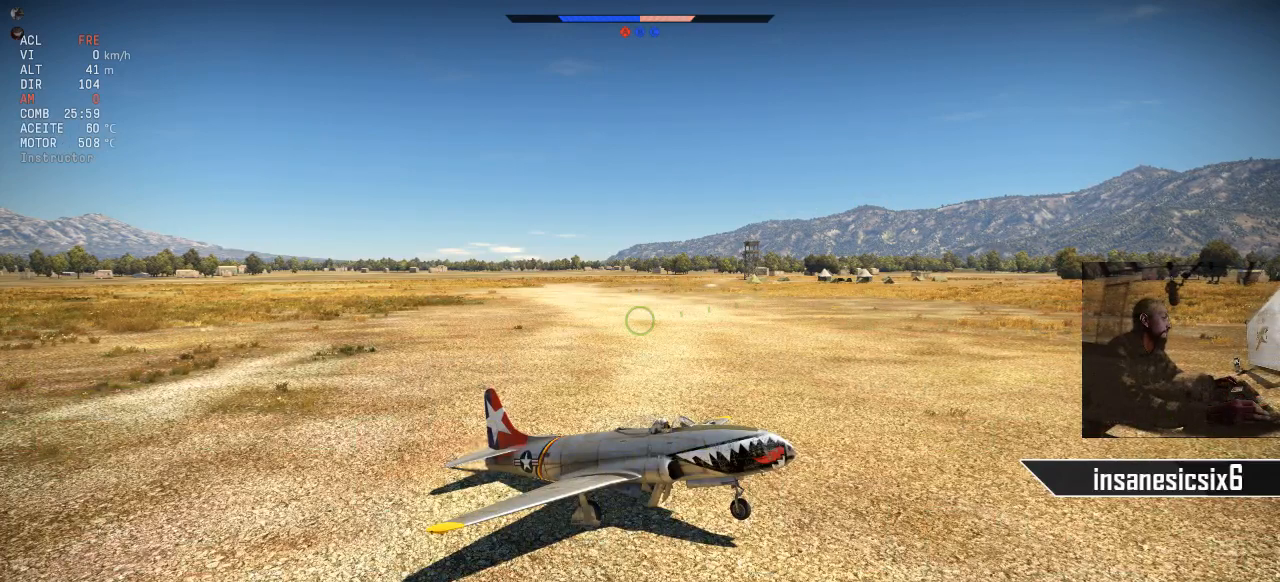
{"keys": [], "mouse": [], "mouse_move": "still", "events": []}
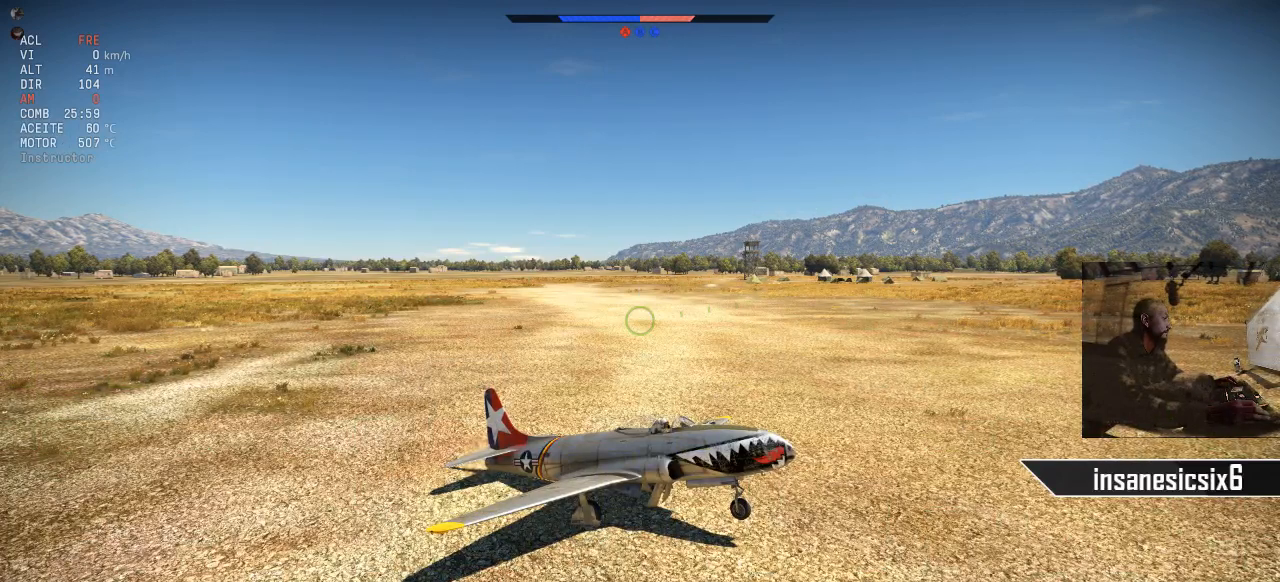
{"keys": [], "mouse": [], "mouse_move": "still", "events": []}
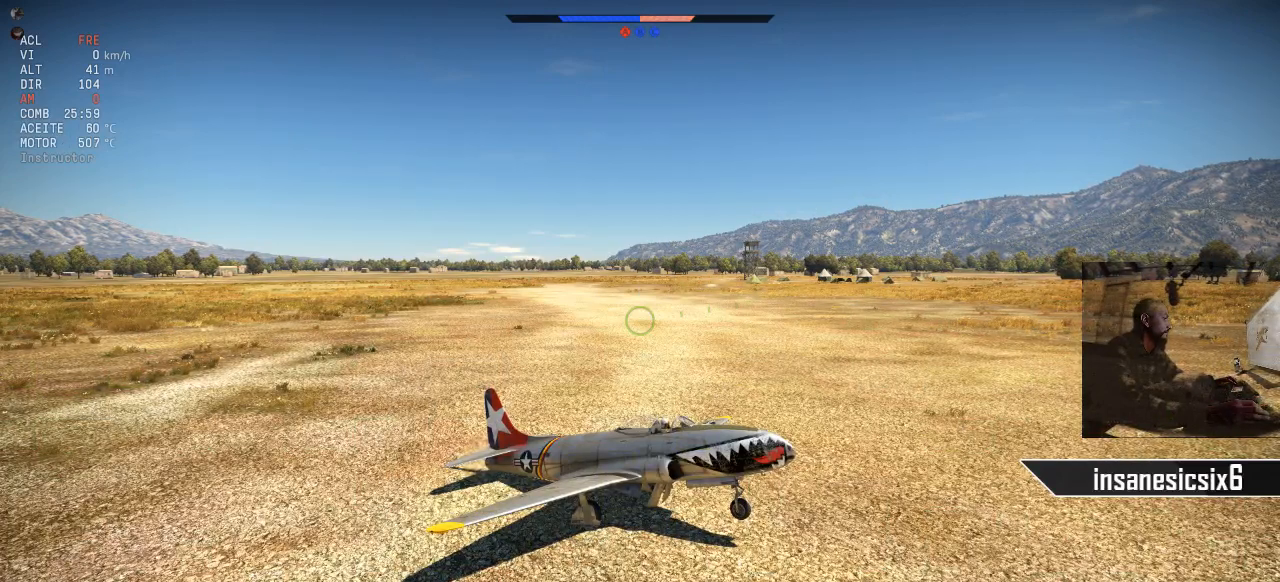
{"keys": [], "mouse": [], "mouse_move": "still", "events": []}
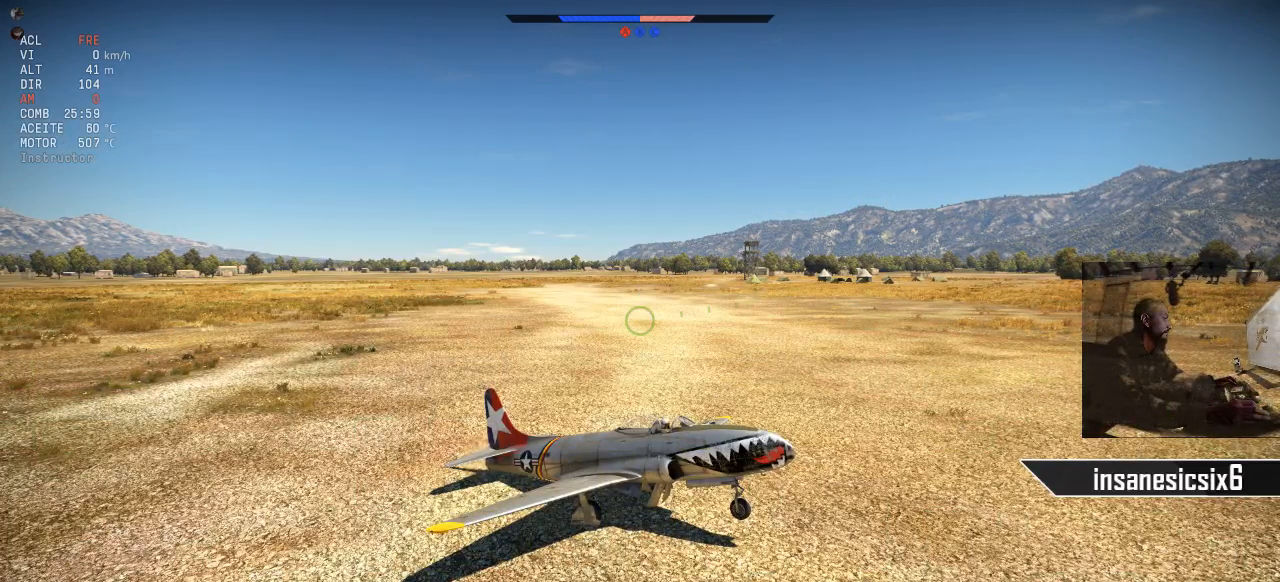
{"keys": [], "mouse": [], "mouse_move": "still", "events": []}
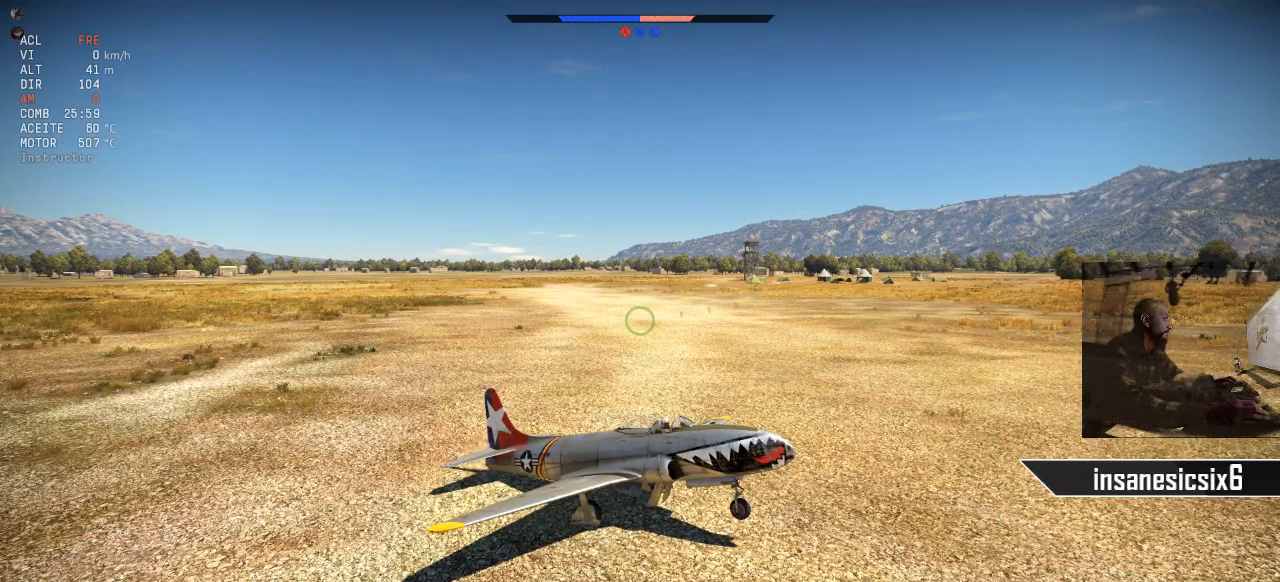
{"keys": [], "mouse": [], "mouse_move": "still", "events": []}
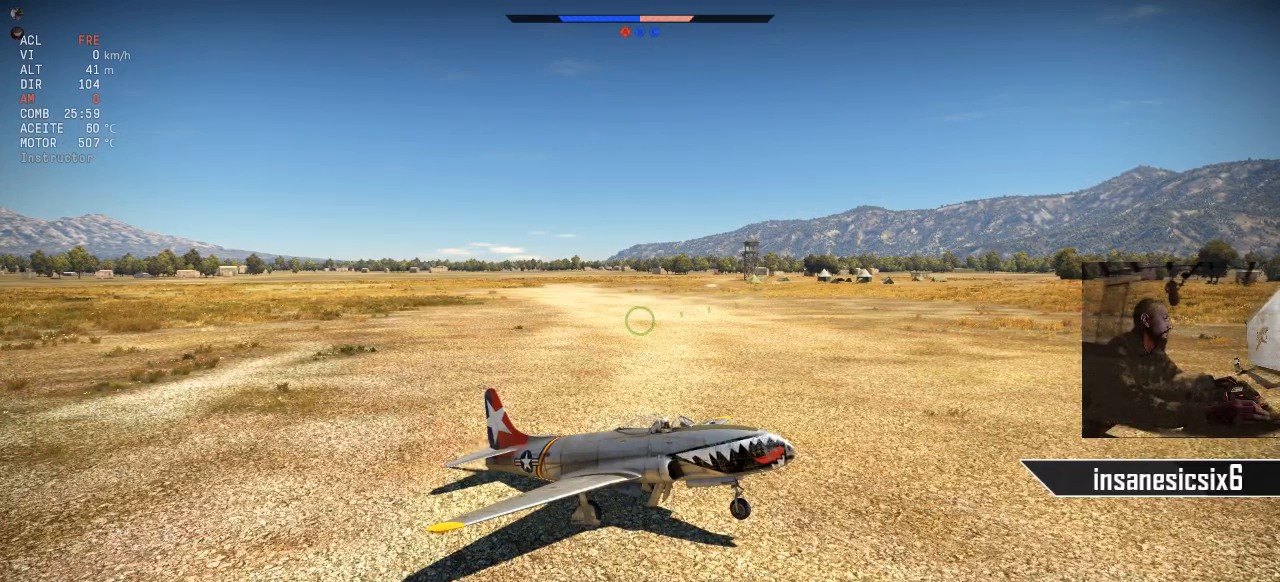
{"keys": [], "mouse": [], "mouse_move": "still", "events": []}
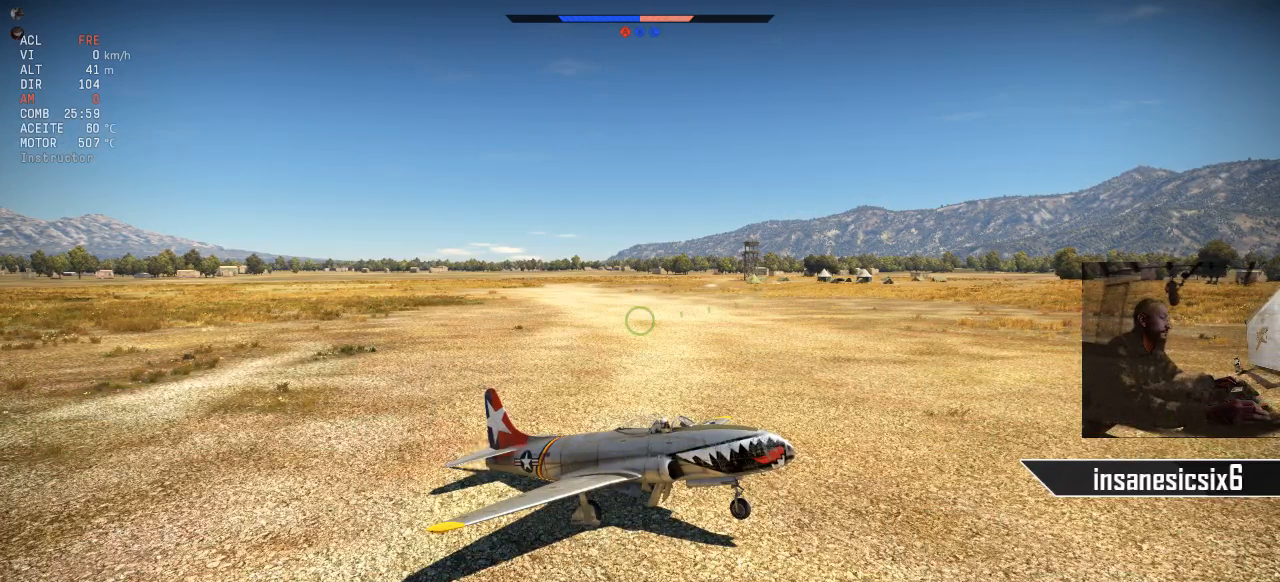
{"keys": [], "mouse": [], "mouse_move": "down-left", "events": []}
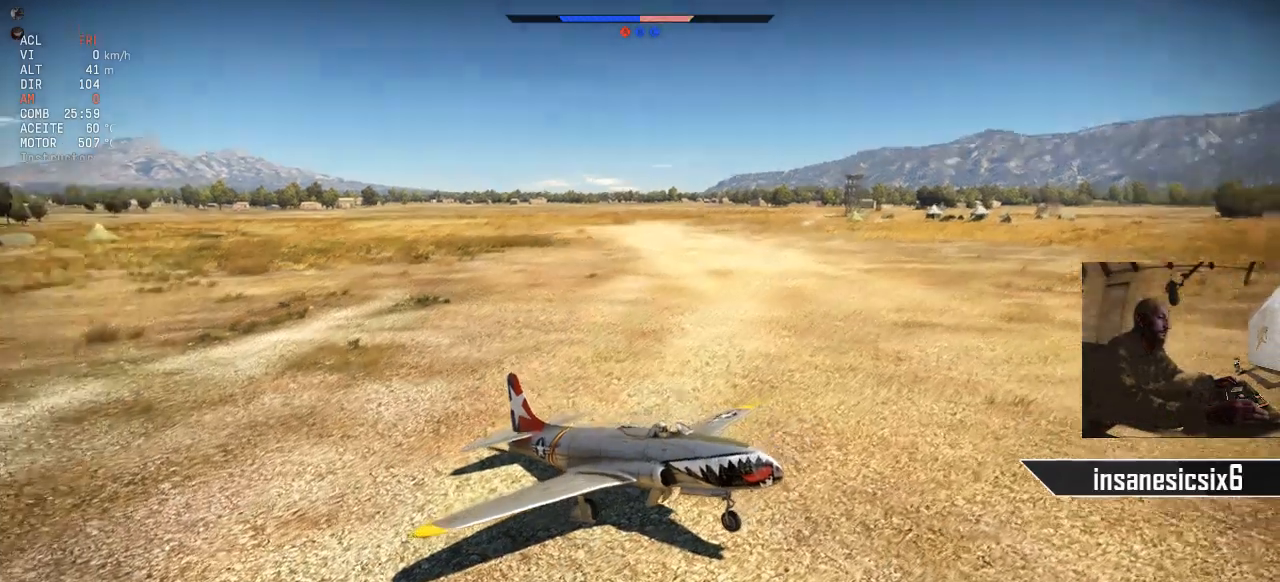
{"keys": ["tab"], "mouse": [], "mouse_move": "still", "events": [[217, "tab", "down"]]}
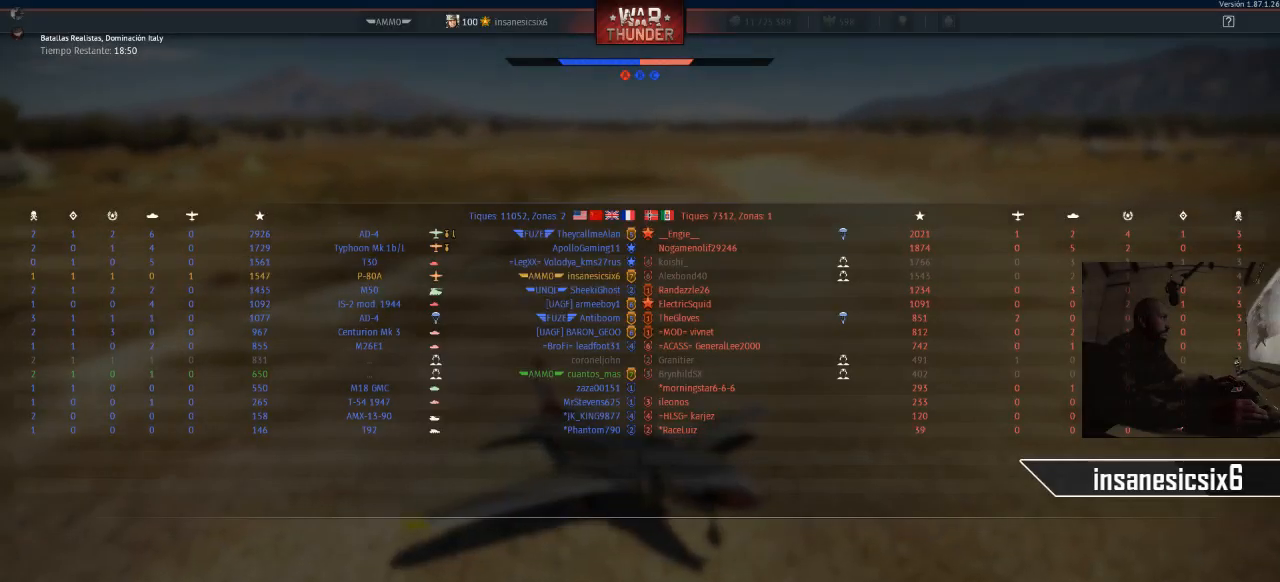
{"keys": ["tab"], "mouse": [], "mouse_move": "still", "events": []}
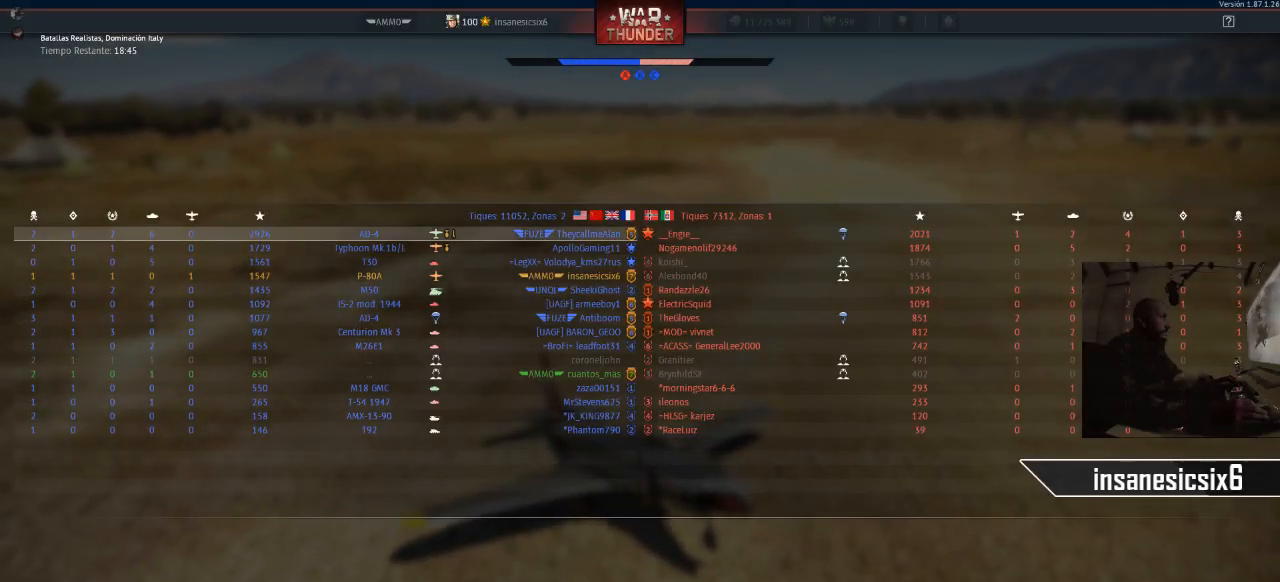
{"keys": ["tab"], "mouse": [], "mouse_move": "still", "events": []}
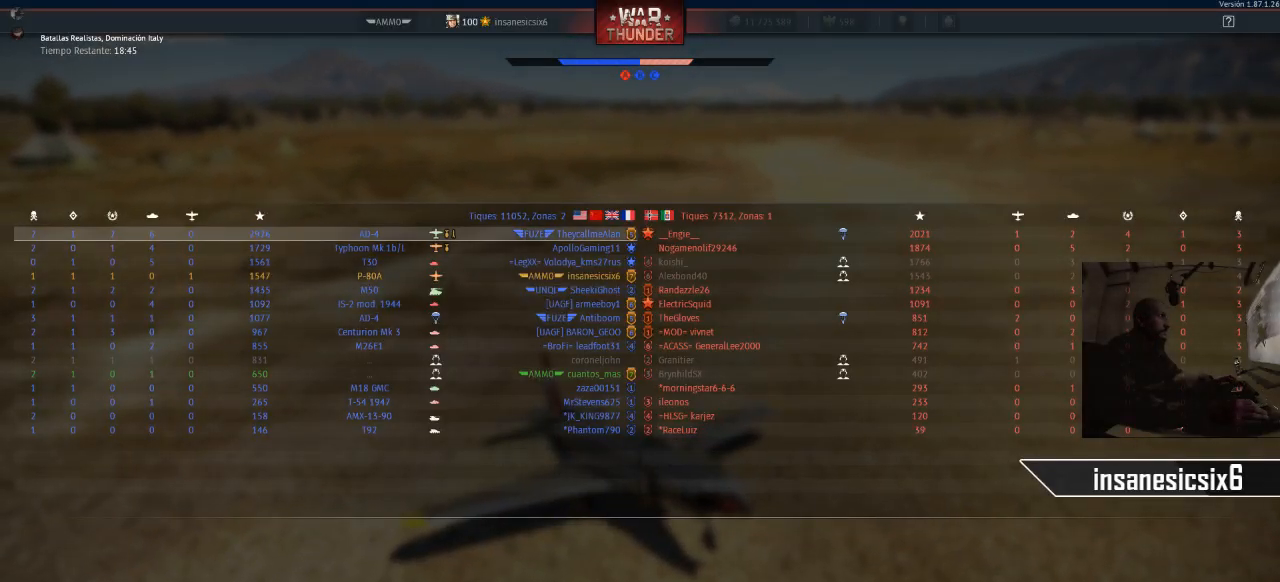
{"keys": ["tab"], "mouse": [], "mouse_move": "still", "events": []}
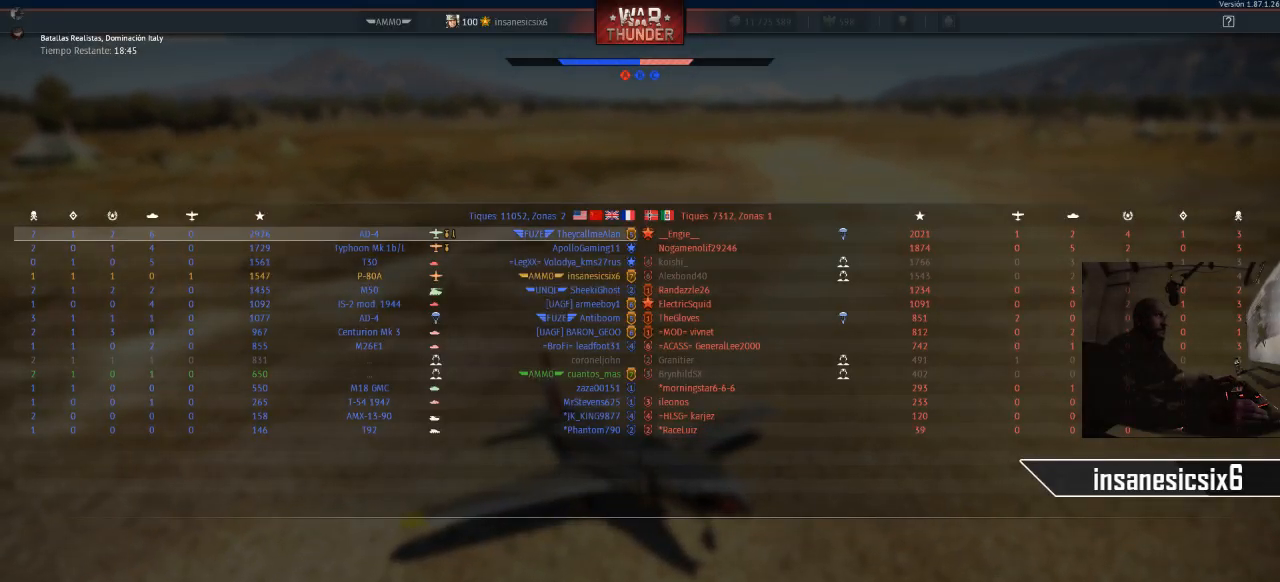
{"keys": ["tab"], "mouse": [], "mouse_move": "still", "events": []}
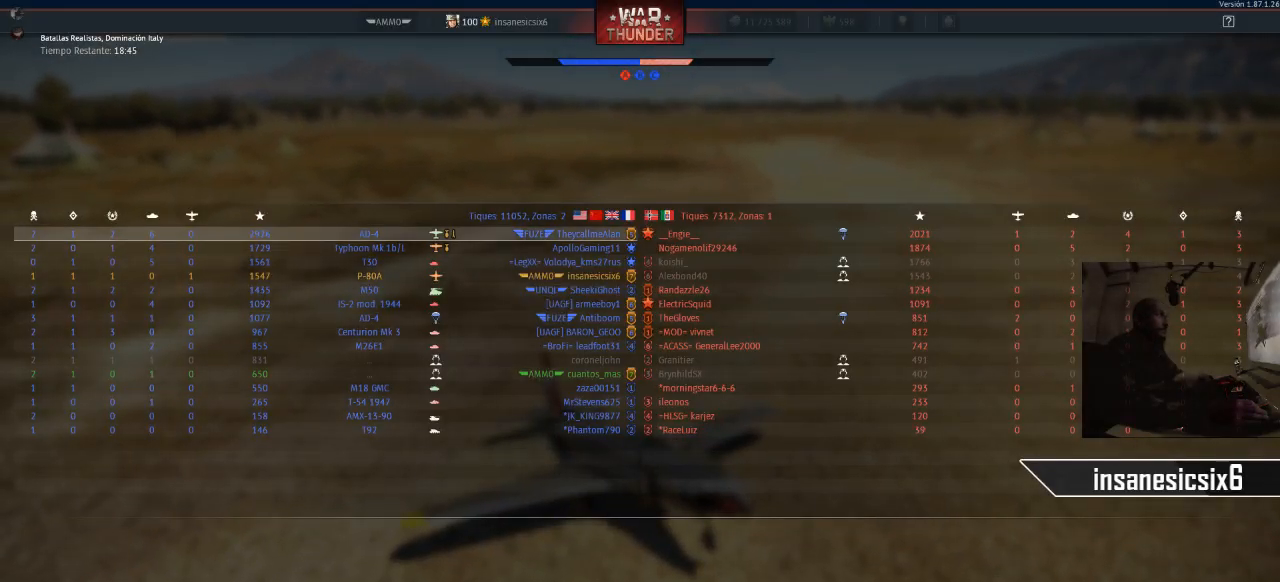
{"keys": ["tab"], "mouse": [], "mouse_move": "left", "events": []}
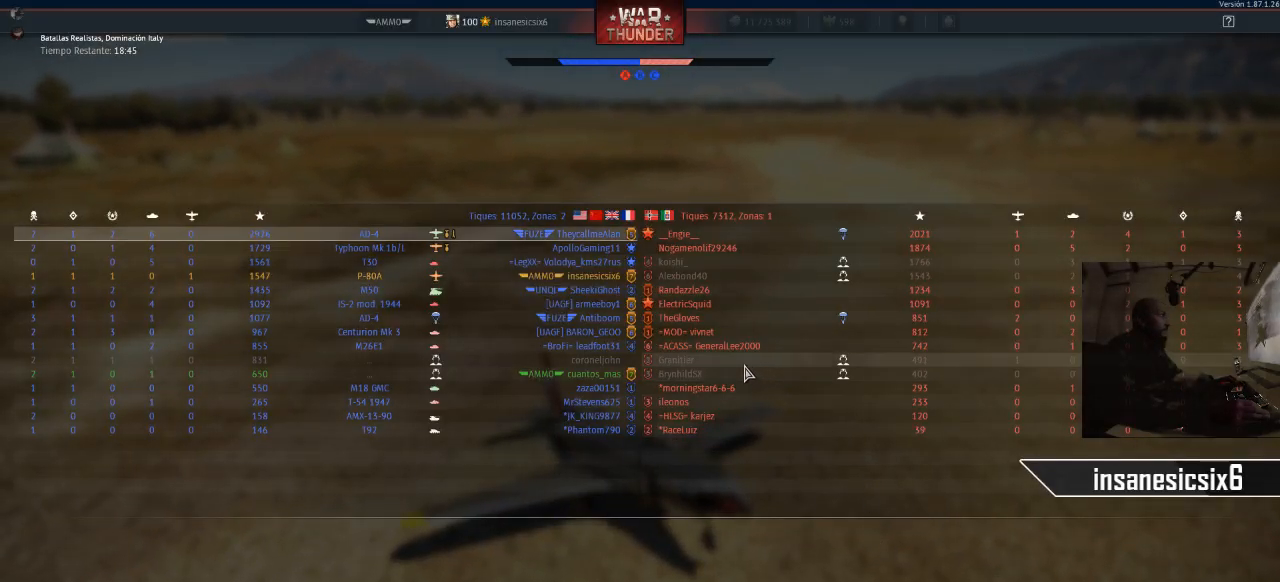
{"keys": ["tab"], "mouse": [], "mouse_move": "up-left", "events": []}
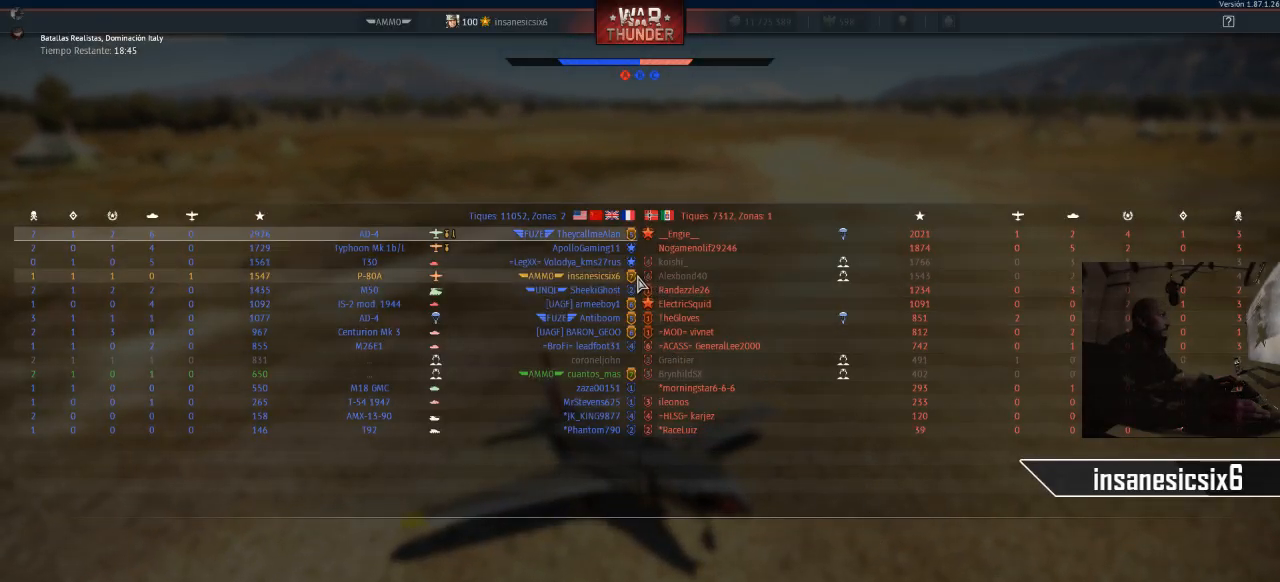
{"keys": ["tab"], "mouse": [], "mouse_move": "still", "events": []}
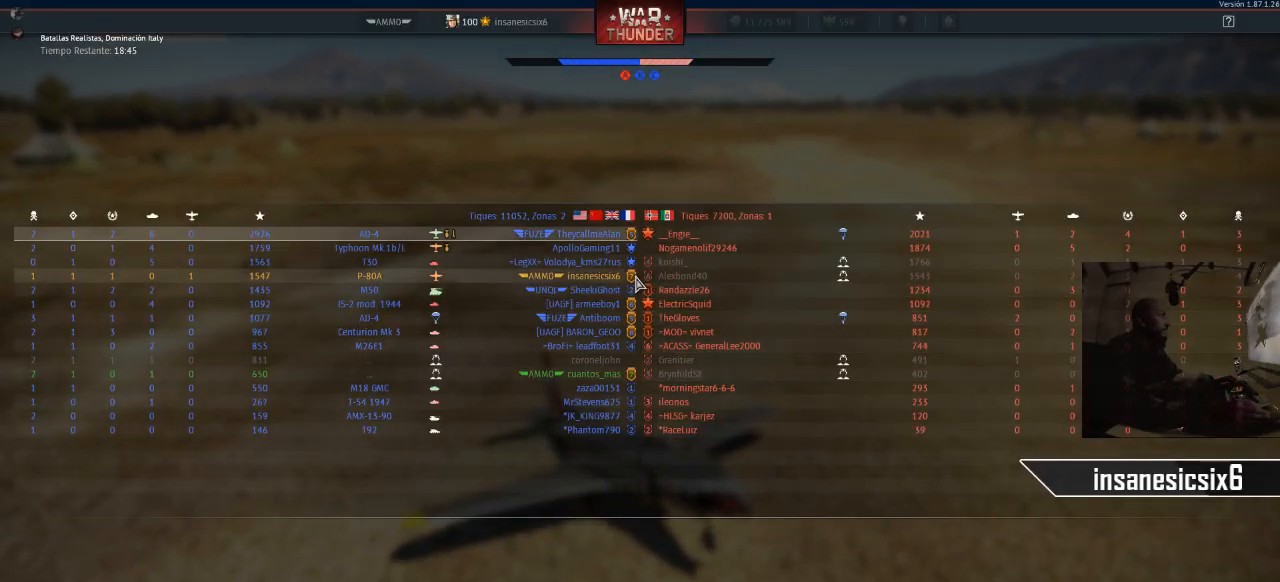
{"keys": ["tab"], "mouse": [], "mouse_move": "still", "events": []}
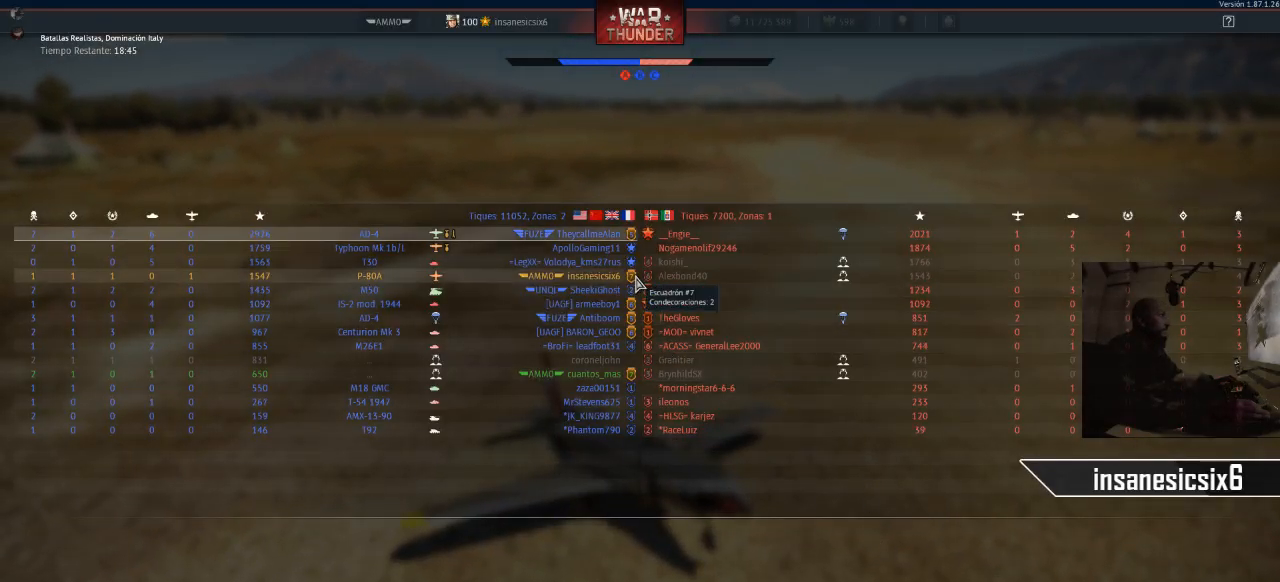
{"keys": ["tab"], "mouse": [], "mouse_move": "still", "events": []}
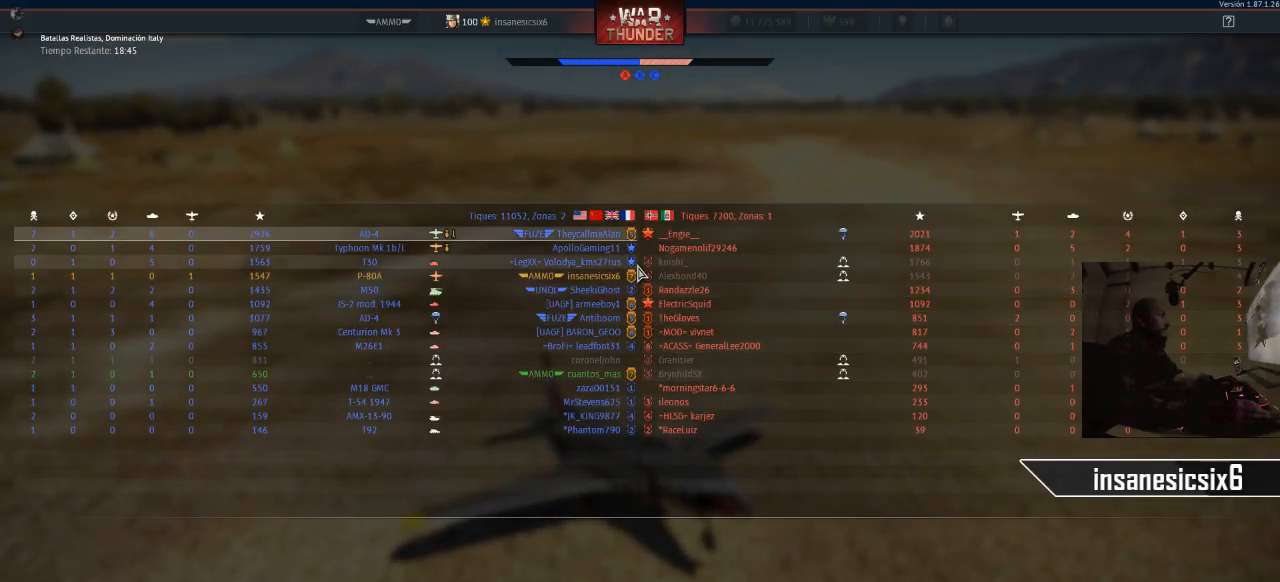
{"keys": ["tab"], "mouse": [], "mouse_move": "still", "events": []}
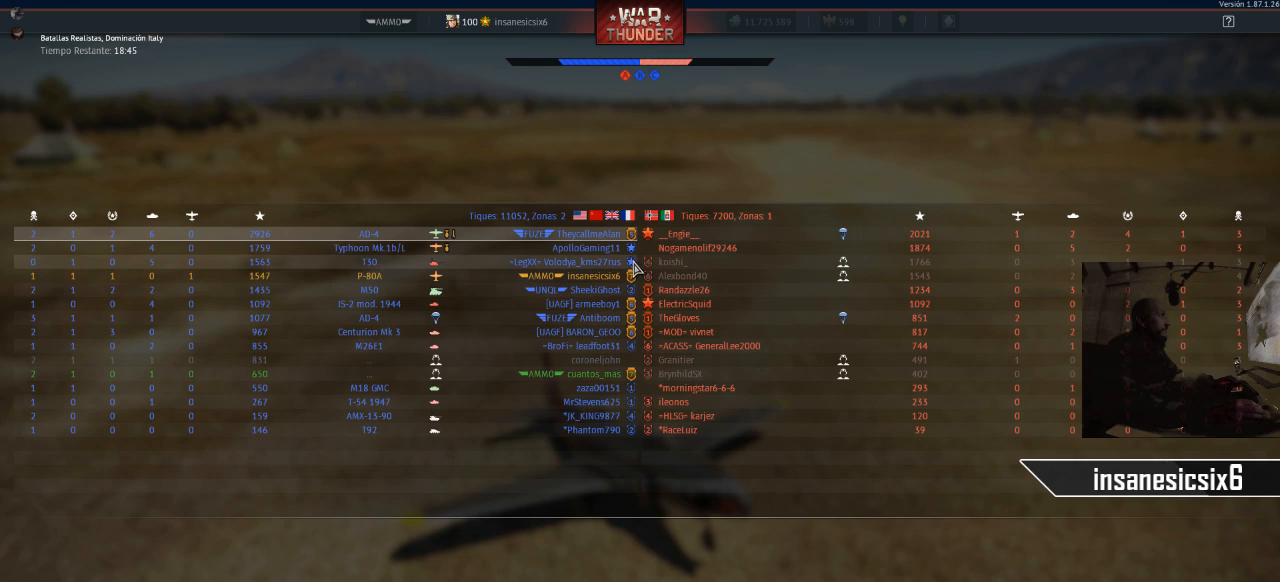
{"keys": ["tab"], "mouse": [], "mouse_move": "still", "events": []}
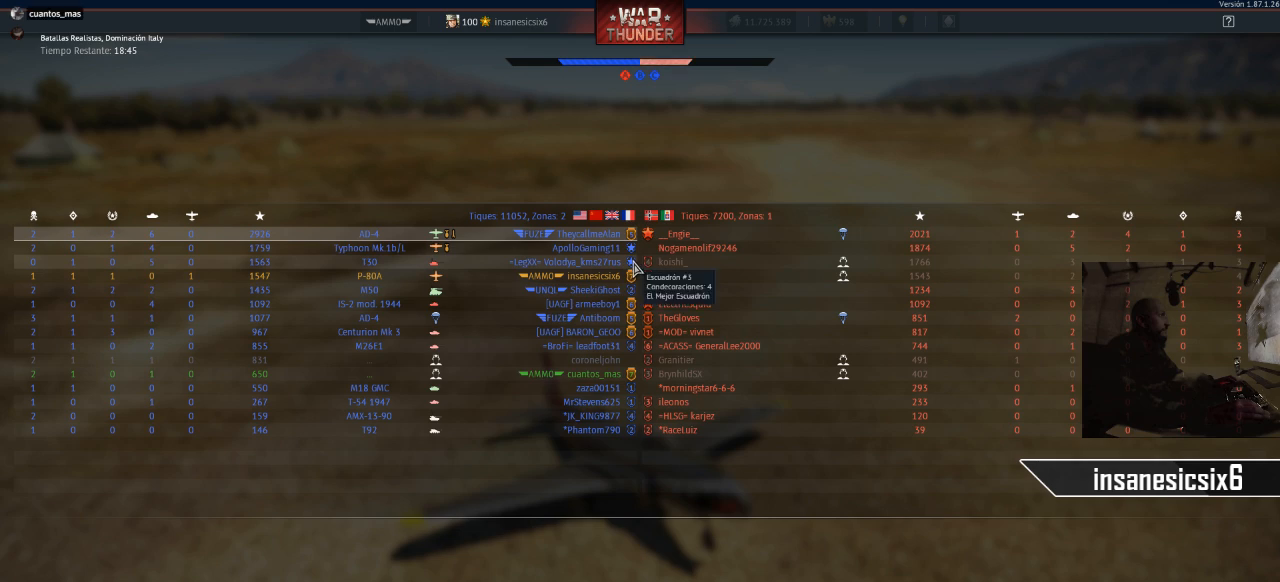
{"keys": ["tab"], "mouse": [], "mouse_move": "still", "events": []}
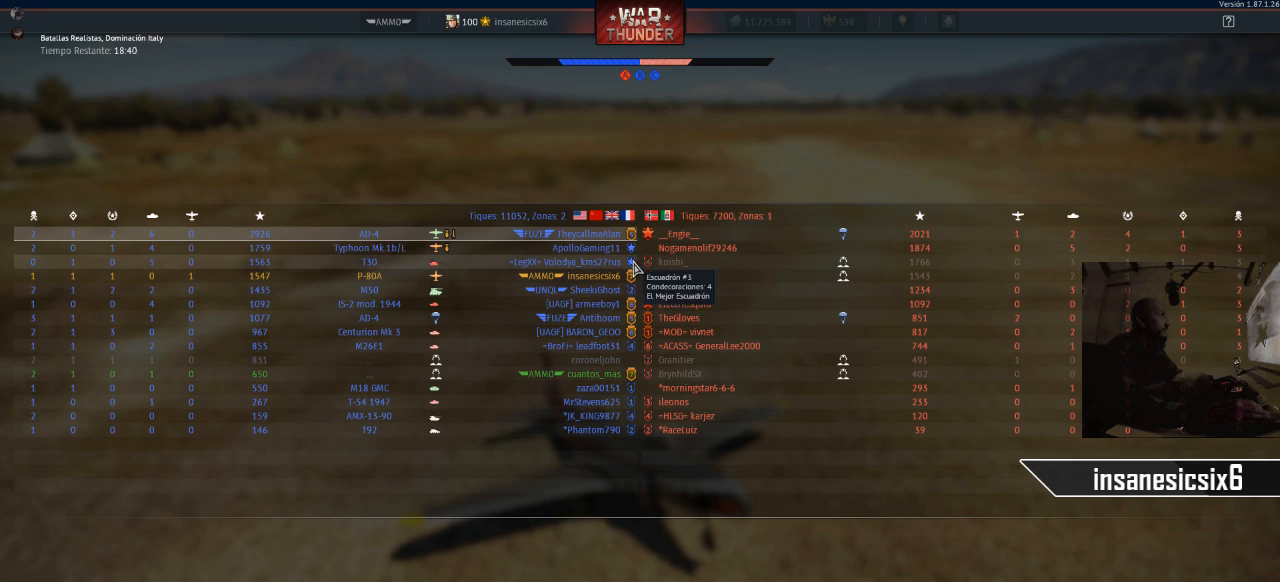
{"keys": ["tab"], "mouse": [], "mouse_move": "still", "events": []}
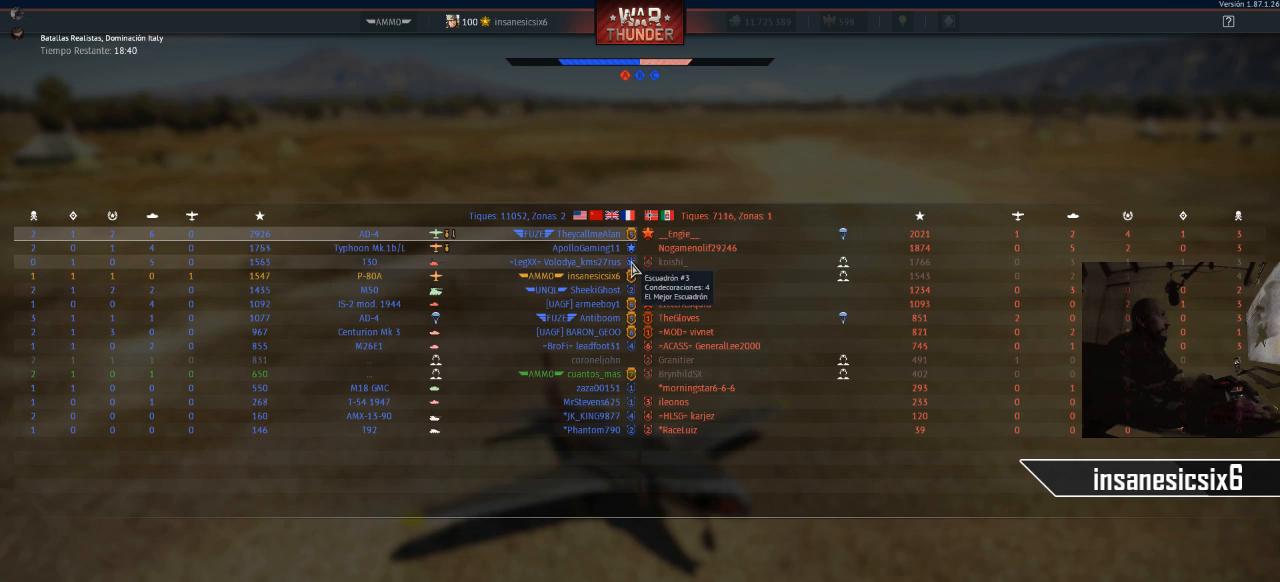
{"keys": ["tab"], "mouse": [], "mouse_move": "still", "events": []}
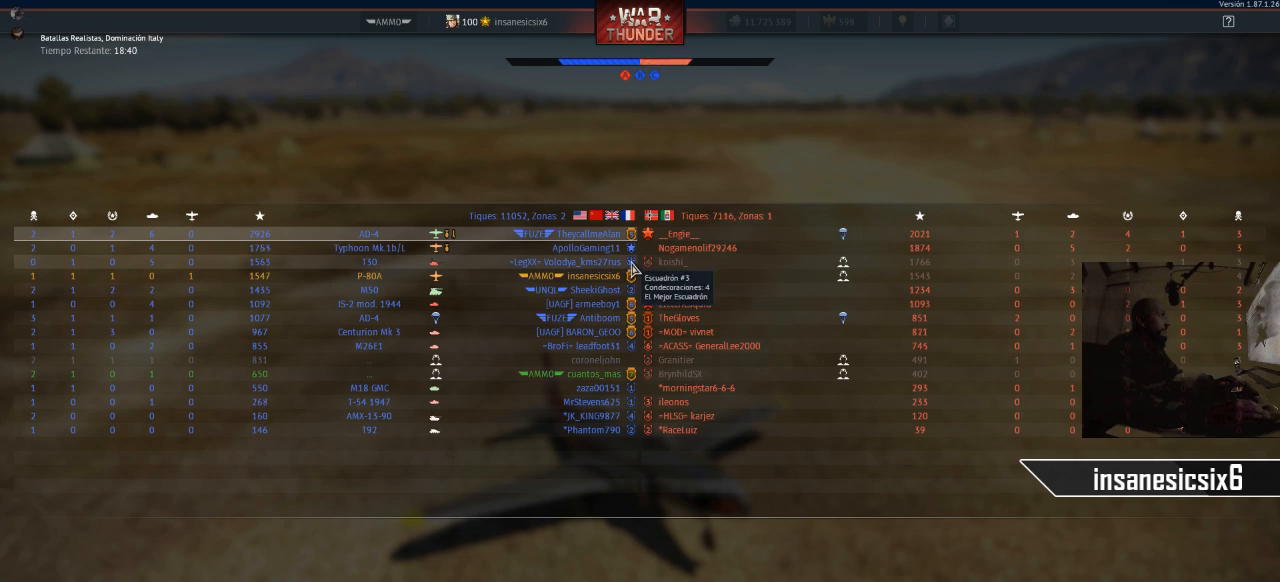
{"keys": ["tab"], "mouse": [], "mouse_move": "still", "events": []}
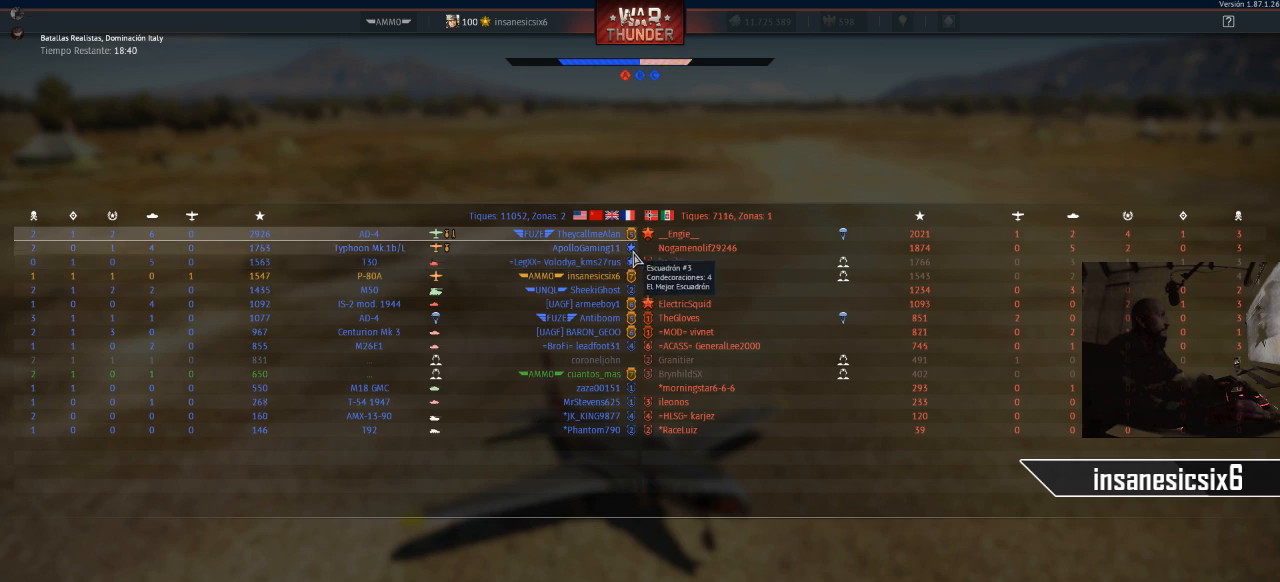
{"keys": ["tab"], "mouse": [], "mouse_move": "still", "events": []}
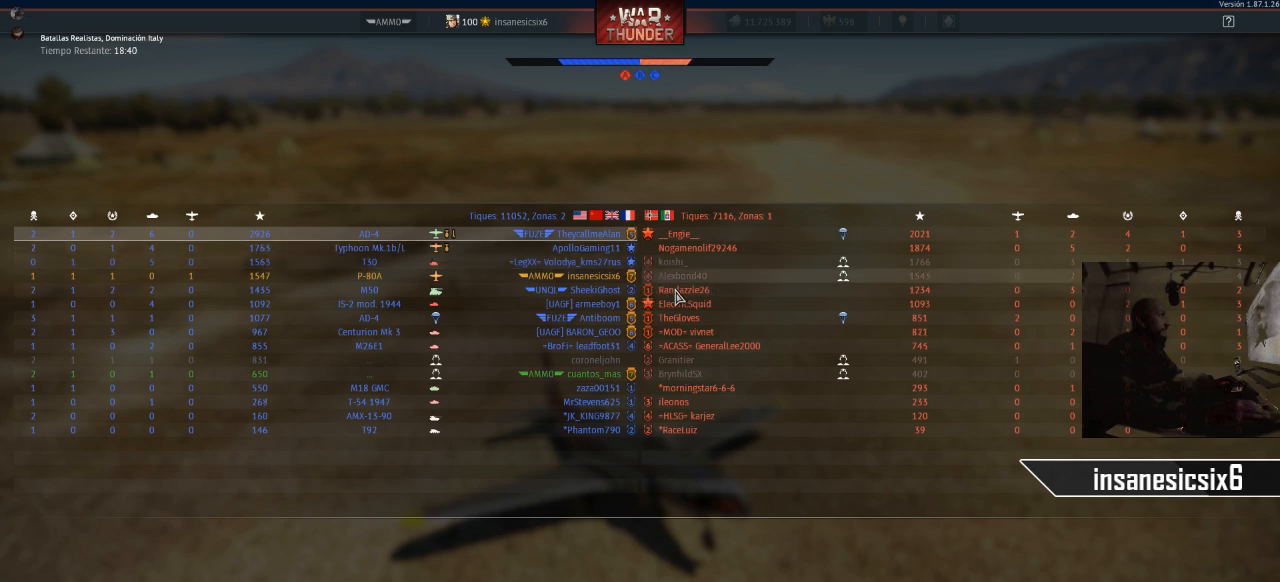
{"keys": ["tab"], "mouse": [], "mouse_move": "down-right", "events": []}
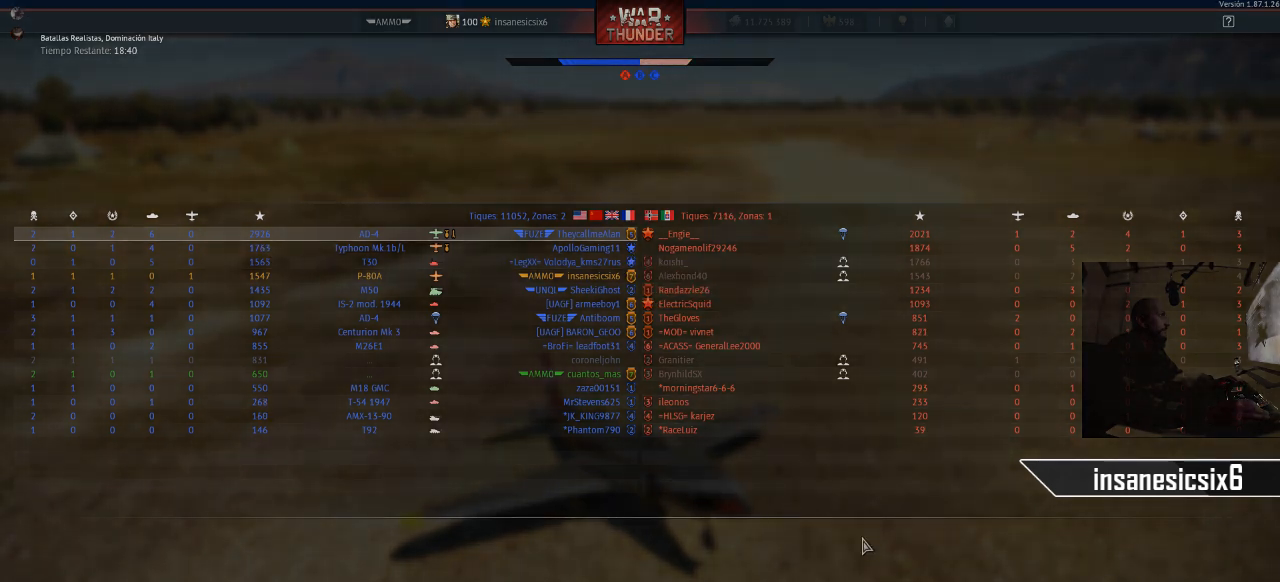
{"keys": ["tab"], "mouse": [], "mouse_move": "still", "events": []}
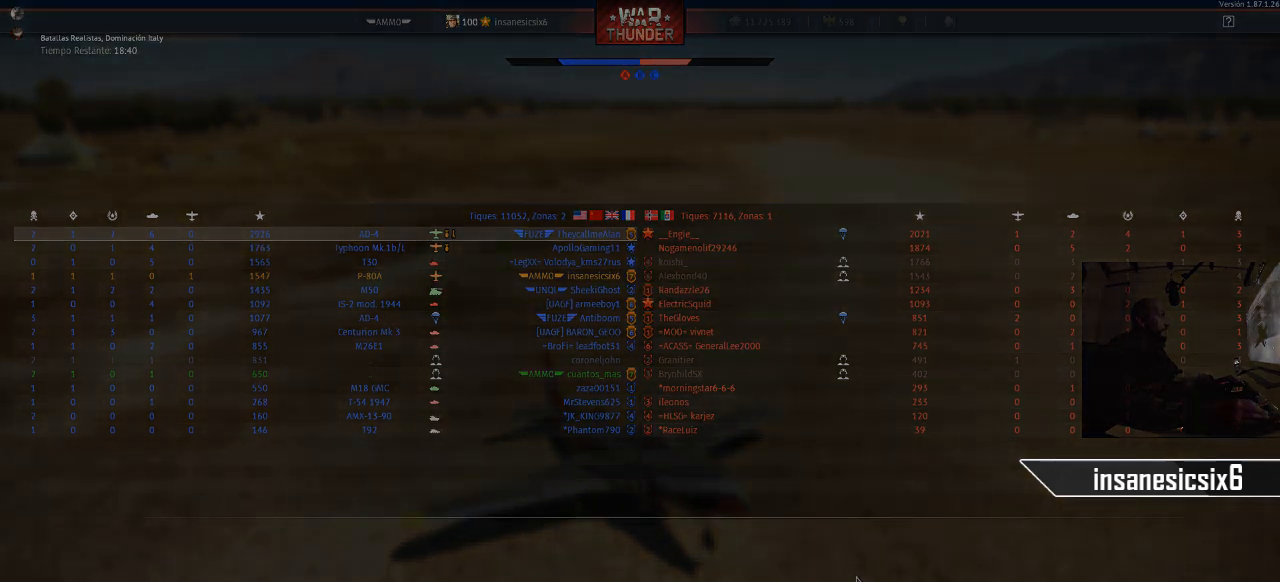
{"keys": ["tab"], "mouse": [], "mouse_move": "still", "events": []}